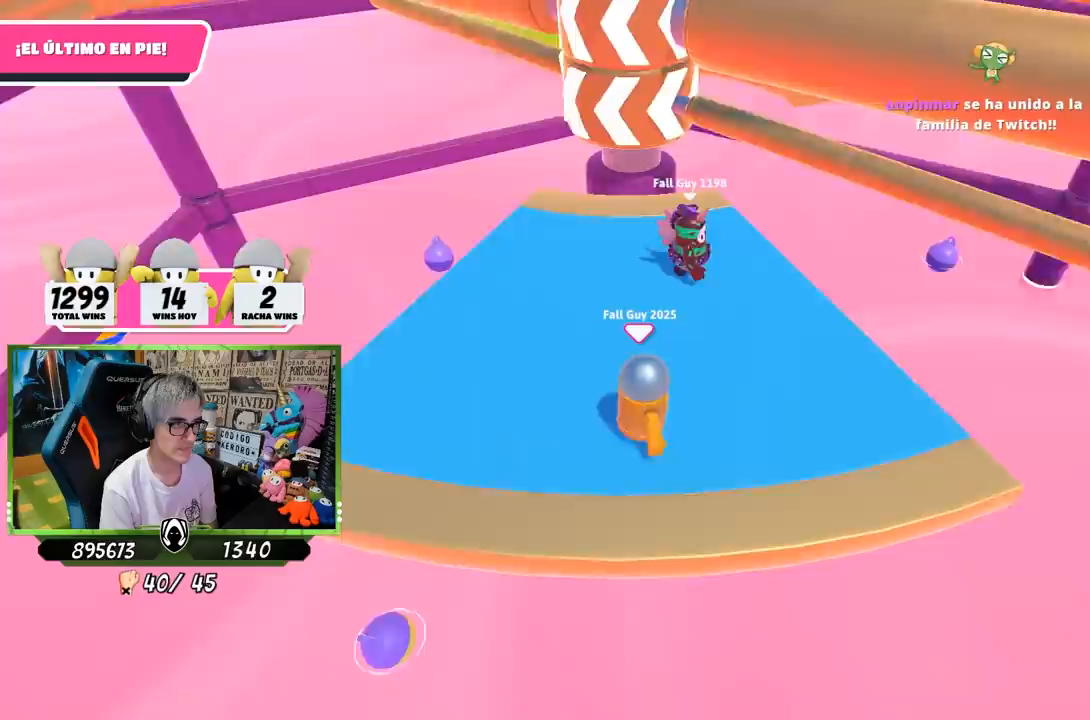
Gameplay with a controller (PlayStation layout); each line is a JSON object with the inputs held at the frame after it. "events" lists button and stick changes between this image and that frame as [ms after this image, input, new state], when the widget could be followed in between.
{"buttons": [], "left_stick": "right", "right_stick": "center", "events": [[83, "CROSS", "down"], [217, "CROSS", "up"], [217, "left_stick", "left"], [350, "left_stick", "right"]]}
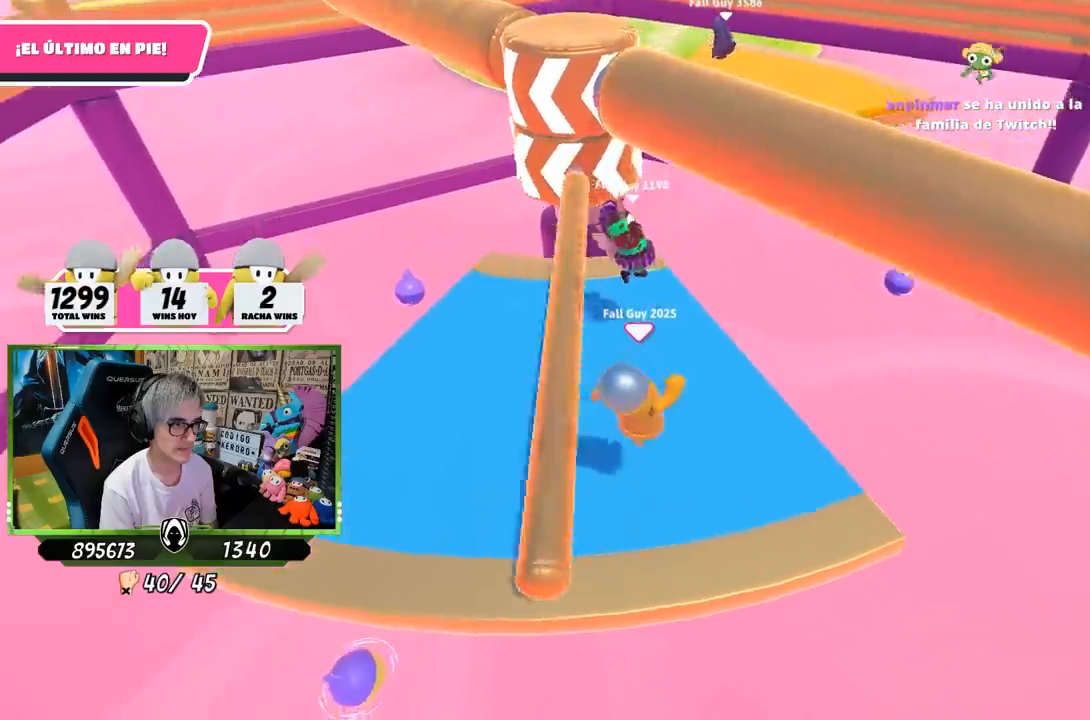
{"buttons": [], "left_stick": "left", "right_stick": "down-left", "events": [[200, "right_stick", "down-left"], [417, "left_stick", "center"], [483, "left_stick", "left"]]}
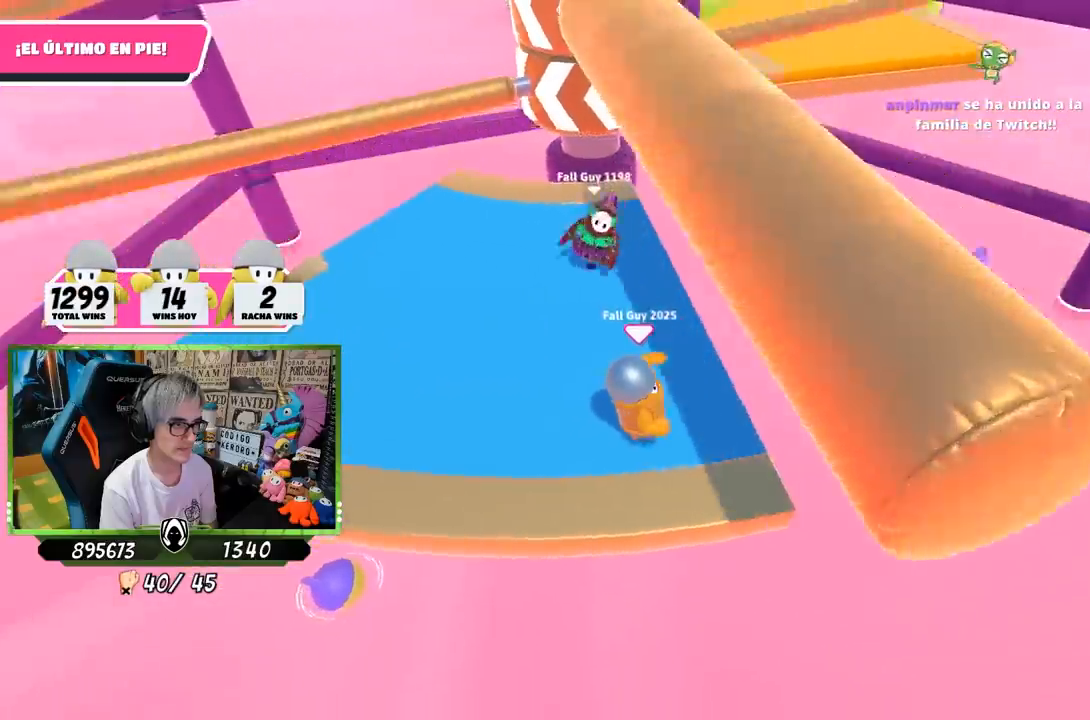
{"buttons": [], "left_stick": "center", "right_stick": "center", "events": [[50, "right_stick", "center"], [150, "left_stick", "right"], [317, "left_stick", "left"], [450, "left_stick", "center"]]}
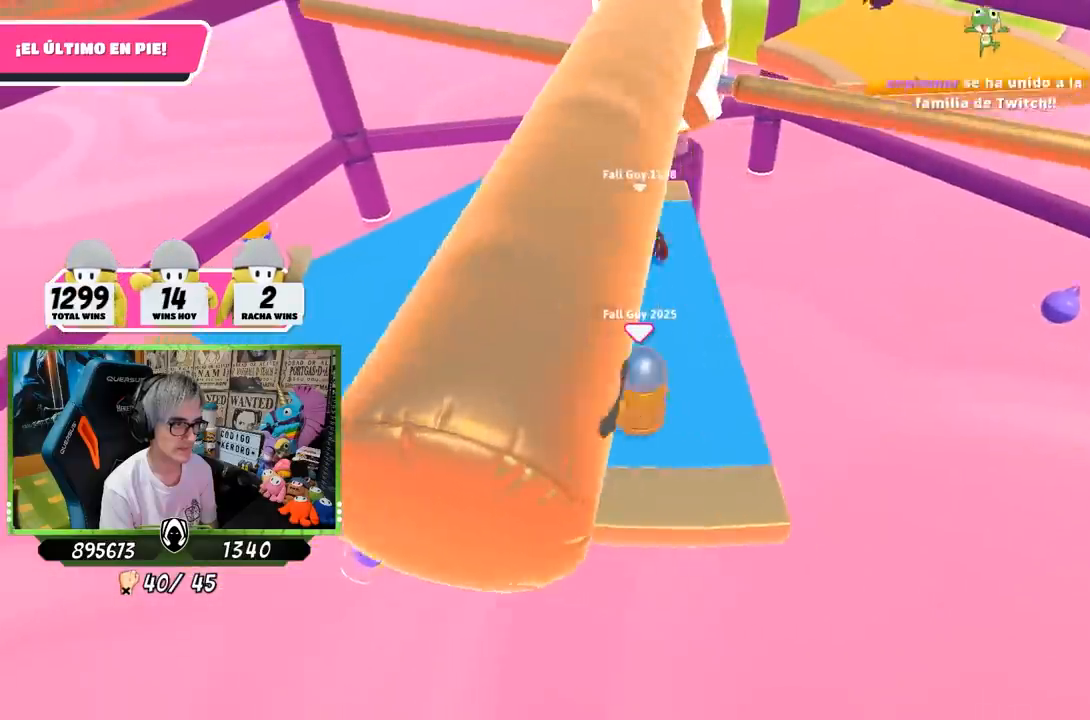
{"buttons": ["CROSS"], "left_stick": "left", "right_stick": "center", "events": [[183, "left_stick", "right"], [383, "CROSS", "down"], [383, "left_stick", "left"]]}
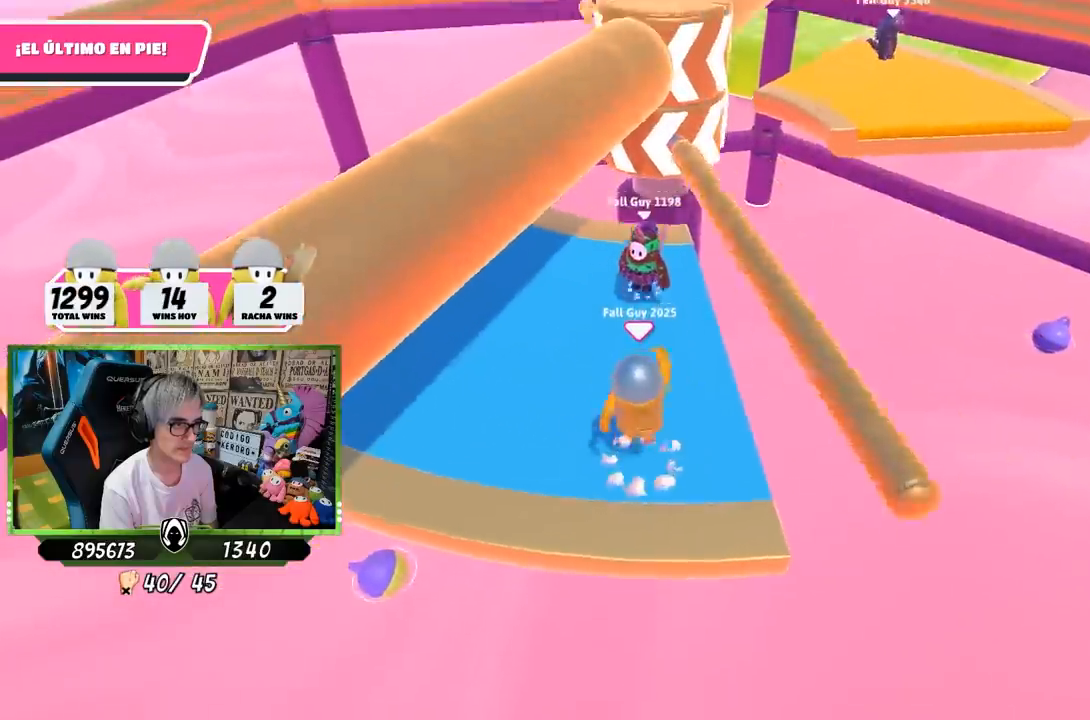
{"buttons": [], "left_stick": "left", "right_stick": "center", "events": [[50, "CROSS", "up"], [83, "left_stick", "right"], [183, "left_stick", "center"], [250, "left_stick", "left"]]}
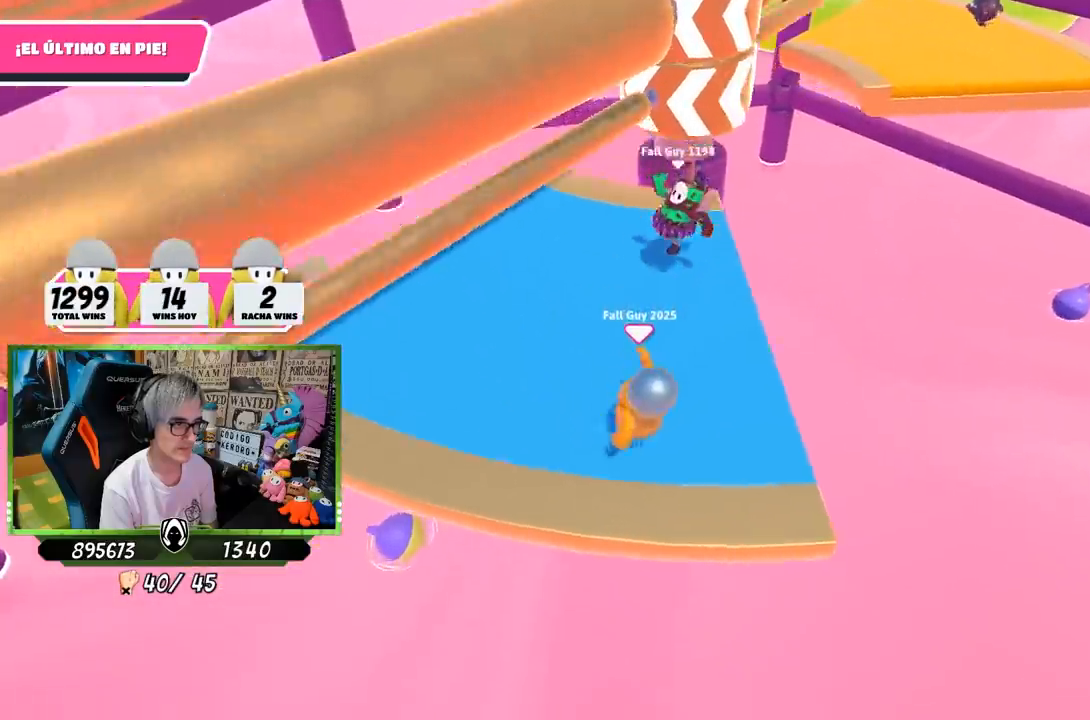
{"buttons": [], "left_stick": "right", "right_stick": "center", "events": [[483, "left_stick", "right"]]}
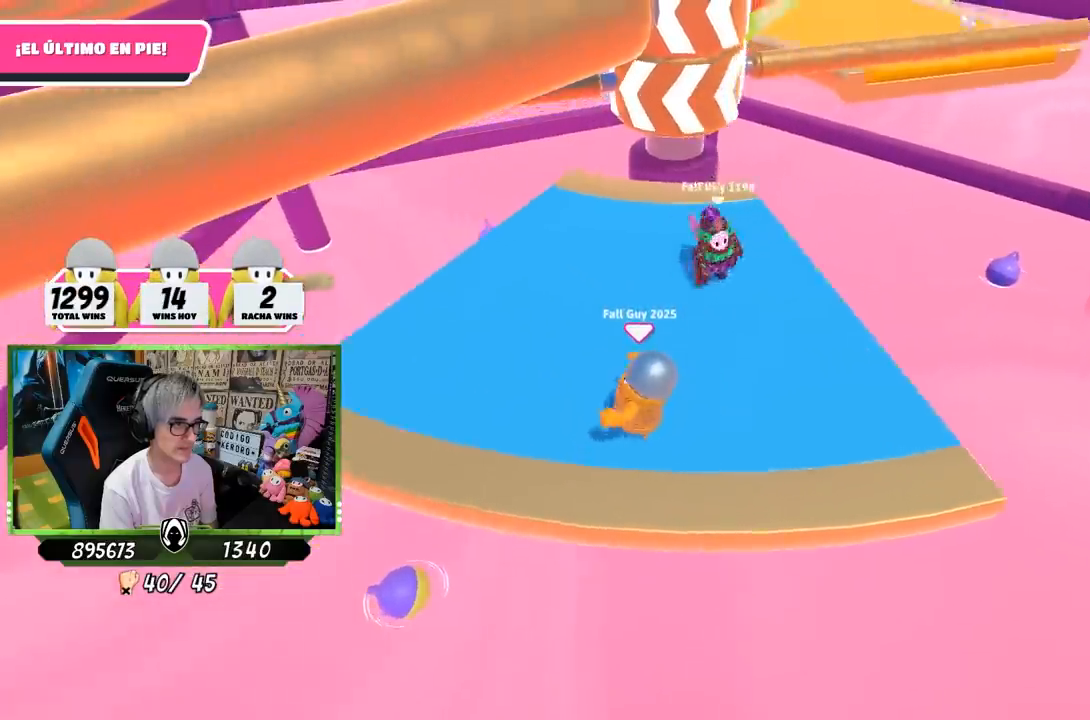
{"buttons": [], "left_stick": "center", "right_stick": "up", "events": [[150, "left_stick", "left"], [317, "left_stick", "center"], [350, "right_stick", "up"], [383, "left_stick", "right"], [450, "left_stick", "center"]]}
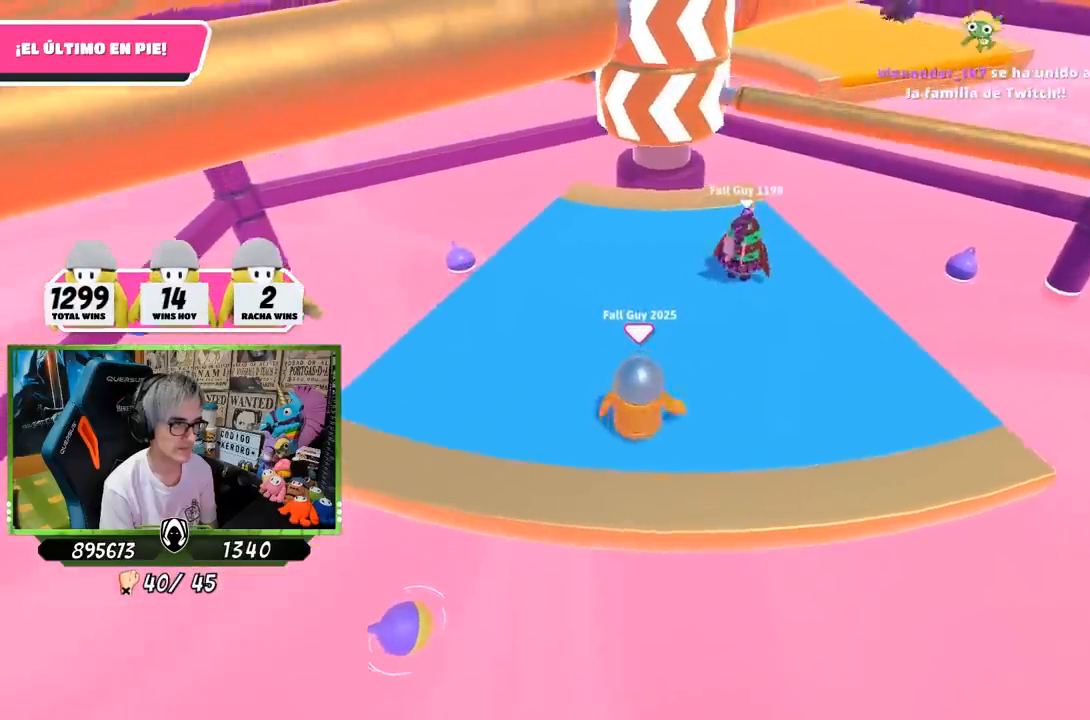
{"buttons": [], "left_stick": "left", "right_stick": "center", "events": [[17, "right_stick", "center"], [117, "left_stick", "right"], [250, "CROSS", "down"], [383, "left_stick", "left"], [417, "CROSS", "up"]]}
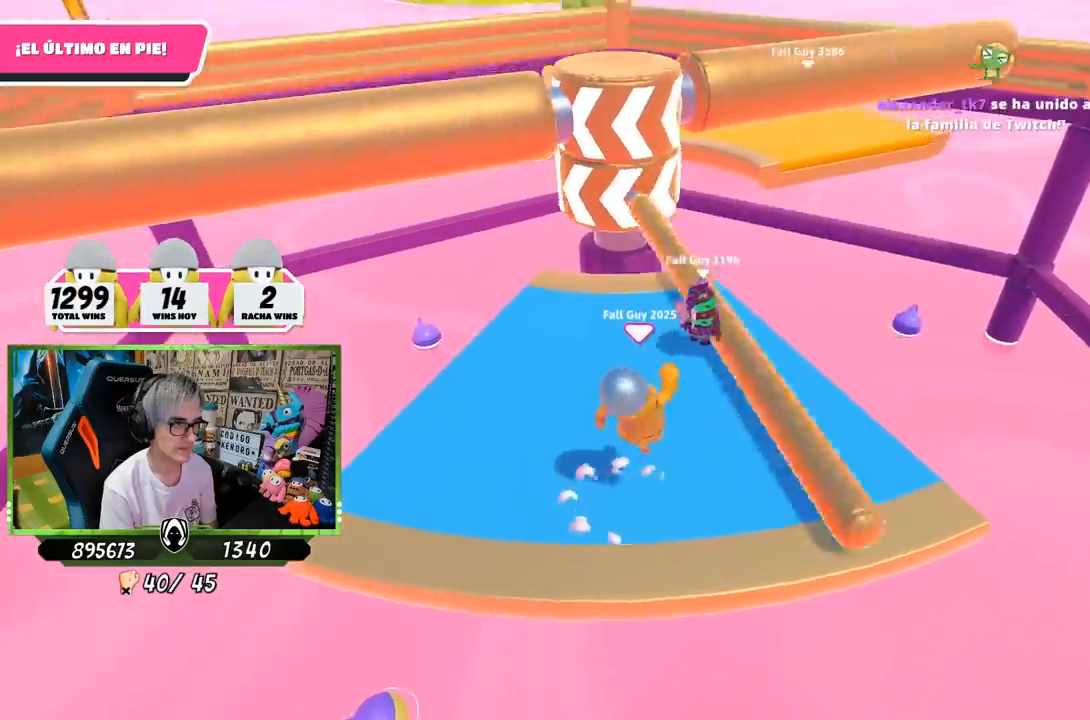
{"buttons": [], "left_stick": "left", "right_stick": "center", "events": []}
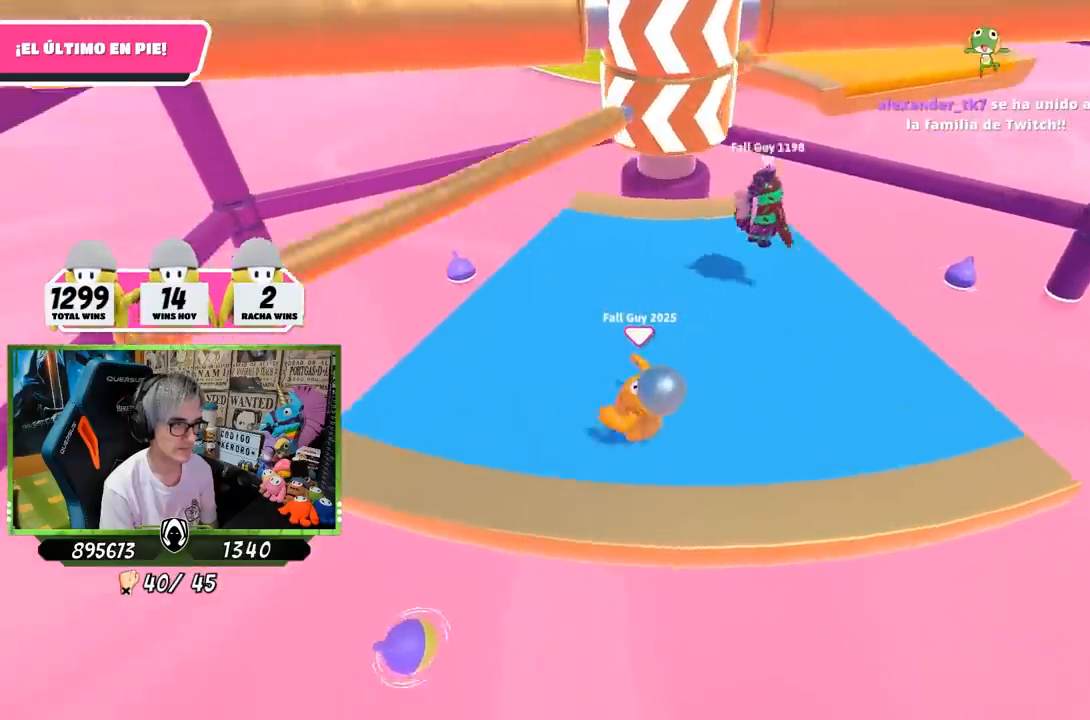
{"buttons": [], "left_stick": "right", "right_stick": "center", "events": [[50, "left_stick", "right"], [217, "left_stick", "center"], [267, "left_stick", "left"], [417, "left_stick", "right"]]}
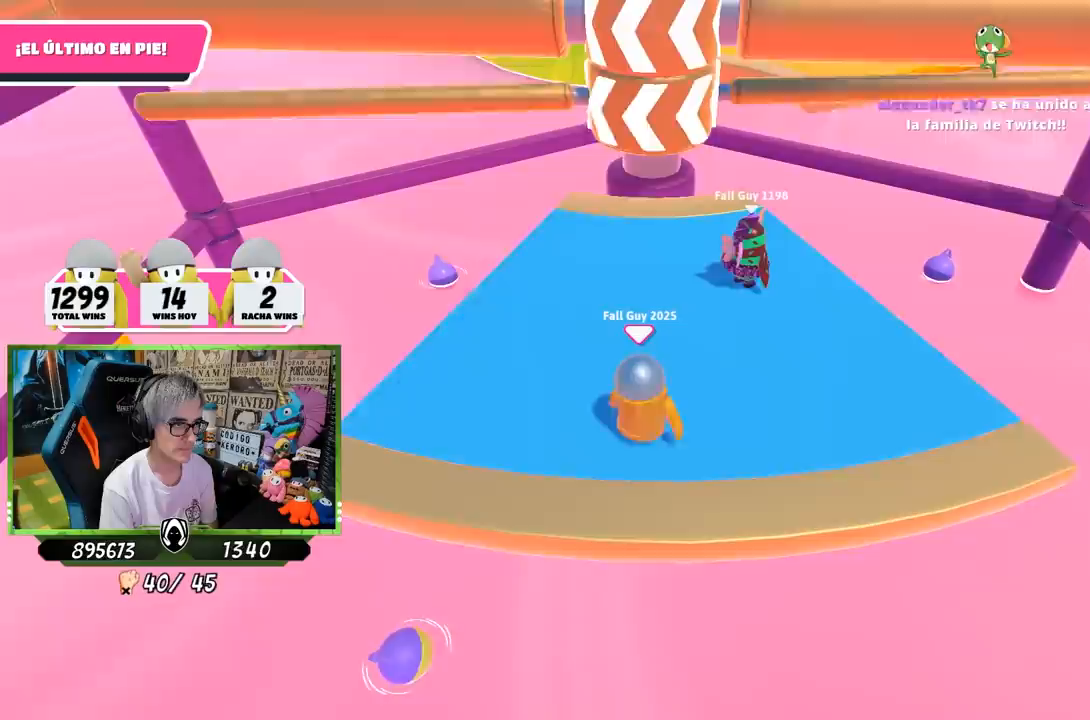
{"buttons": [], "left_stick": "left", "right_stick": "center", "events": [[83, "left_stick", "left"], [217, "left_stick", "center"], [283, "left_stick", "right"], [450, "left_stick", "left"]]}
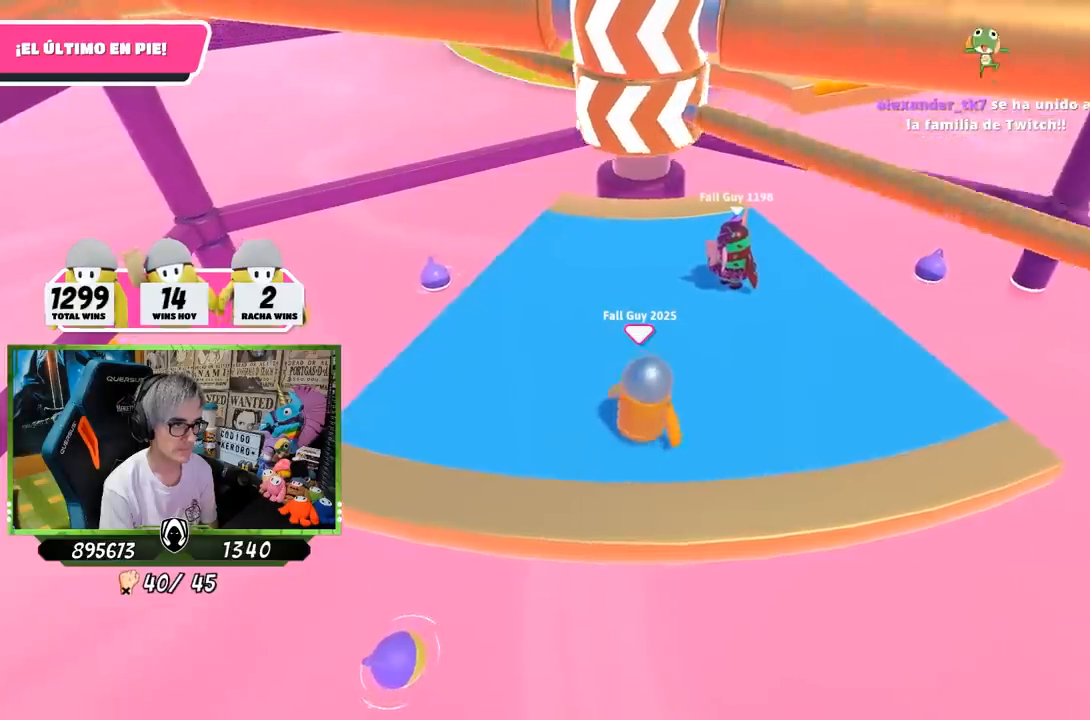
{"buttons": [], "left_stick": "left", "right_stick": "center", "events": [[50, "left_stick", "right"], [83, "CROSS", "down"], [217, "left_stick", "left"], [283, "CROSS", "up"]]}
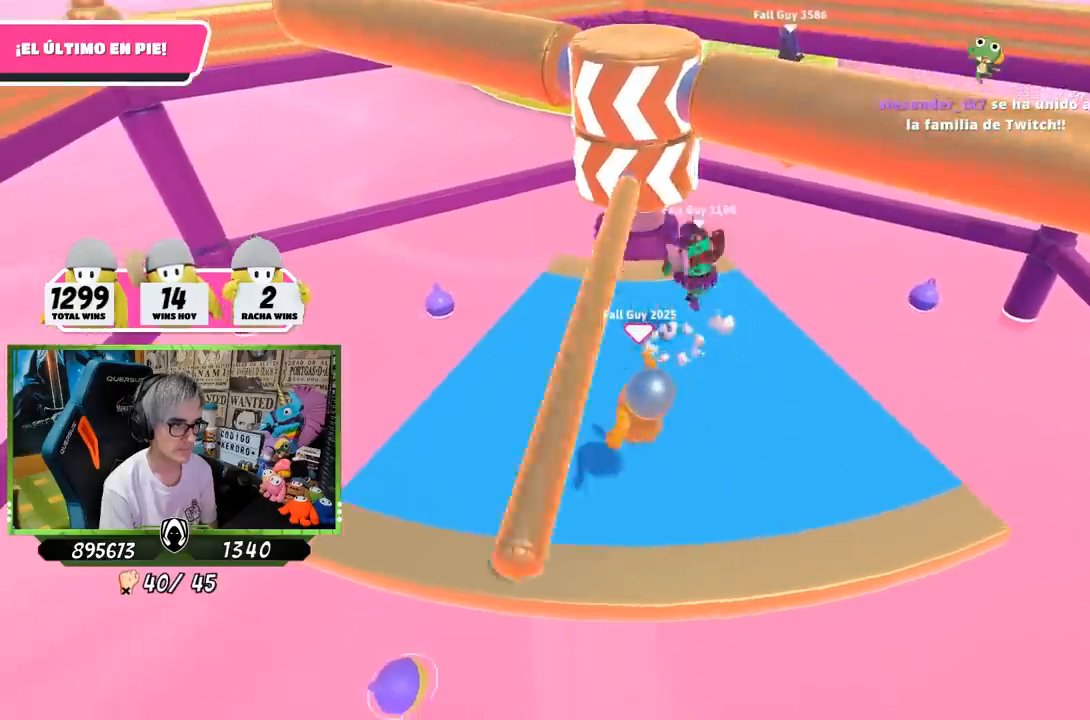
{"buttons": [], "left_stick": "left", "right_stick": "center", "events": []}
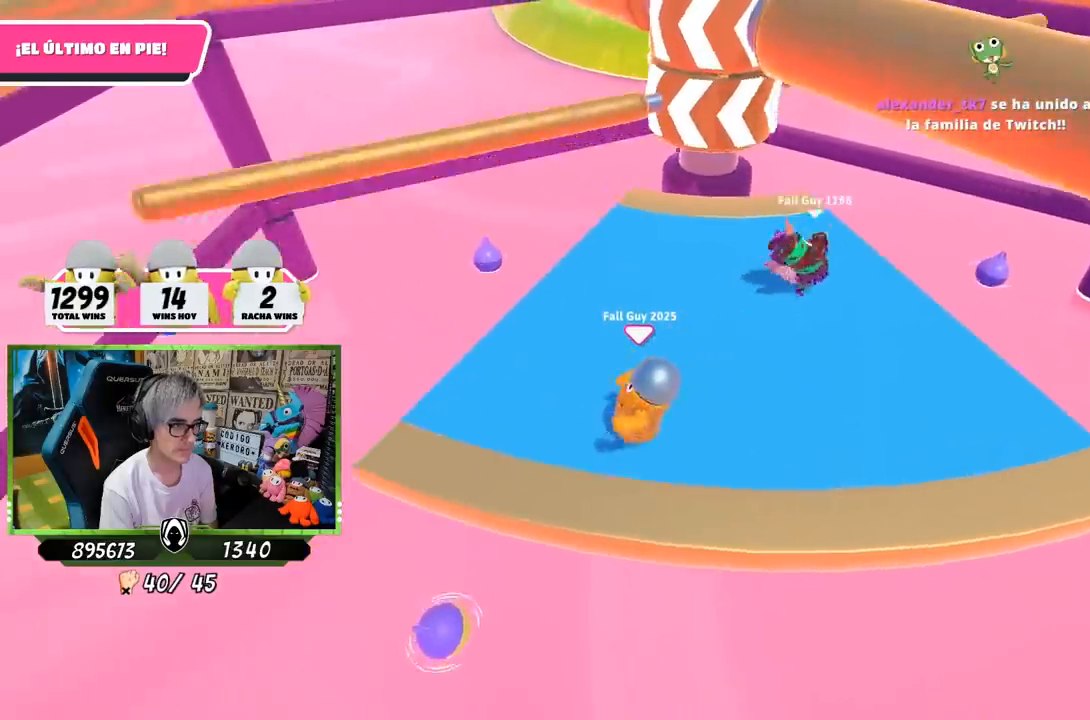
{"buttons": [], "left_stick": "center", "right_stick": "center", "events": [[117, "left_stick", "right"], [250, "left_stick", "center"], [317, "left_stick", "left"], [483, "left_stick", "center"]]}
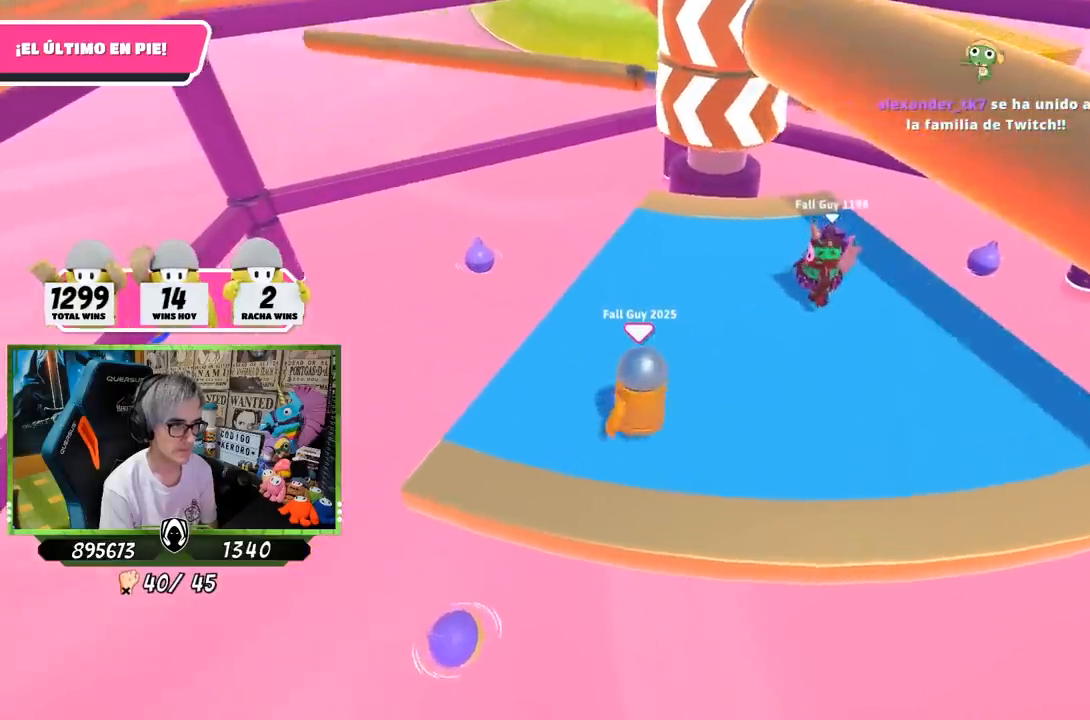
{"buttons": ["CROSS"], "left_stick": "left", "right_stick": "center", "events": [[217, "left_stick", "right"], [383, "CROSS", "down"], [417, "left_stick", "left"]]}
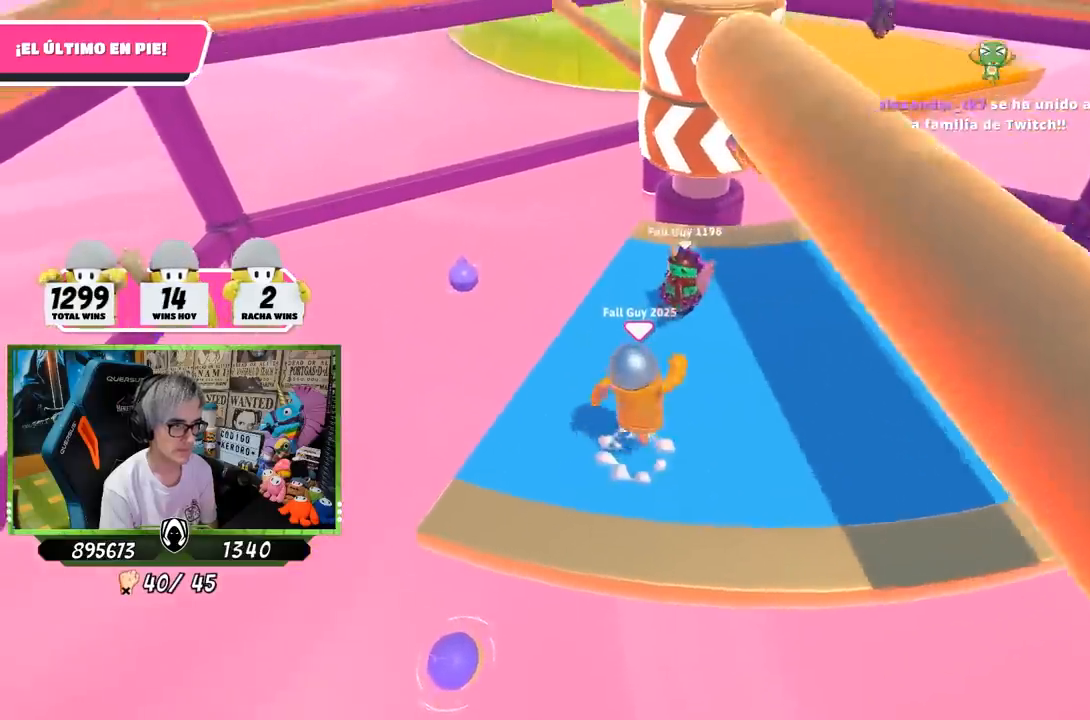
{"buttons": [], "left_stick": "right", "right_stick": "center", "events": [[50, "CROSS", "up"], [83, "left_stick", "right"]]}
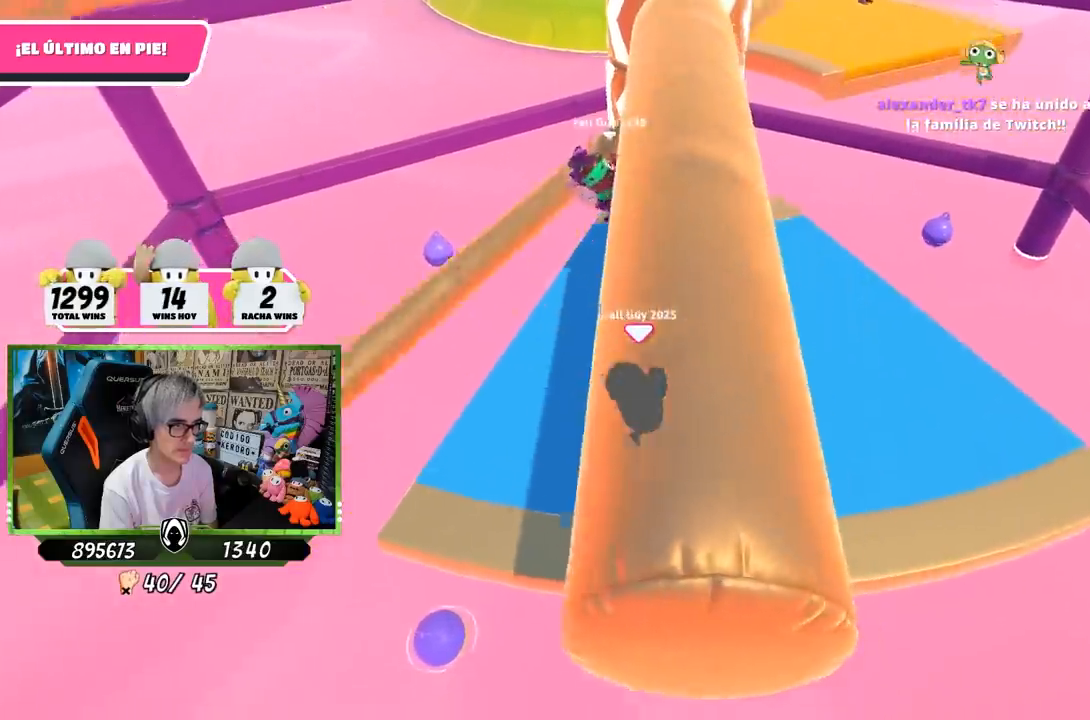
{"buttons": [], "left_stick": "right", "right_stick": "down", "events": [[267, "right_stick", "down"]]}
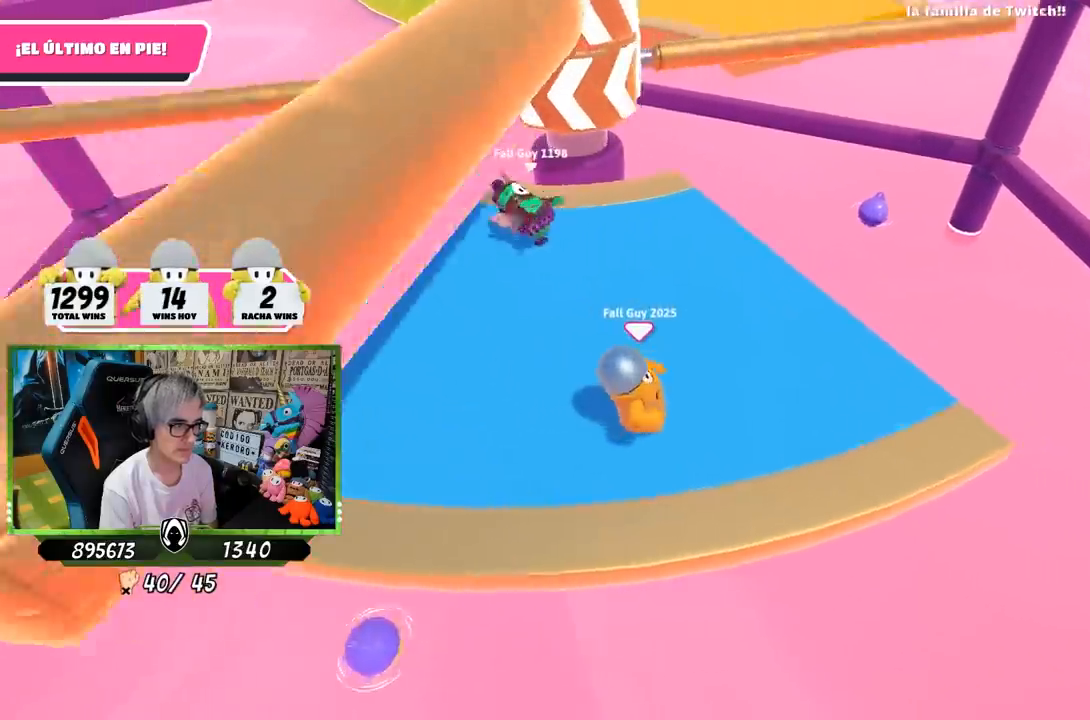
{"buttons": [], "left_stick": "right", "right_stick": "center", "events": [[83, "left_stick", "left"], [83, "right_stick", "center"], [317, "left_stick", "center"], [417, "left_stick", "right"]]}
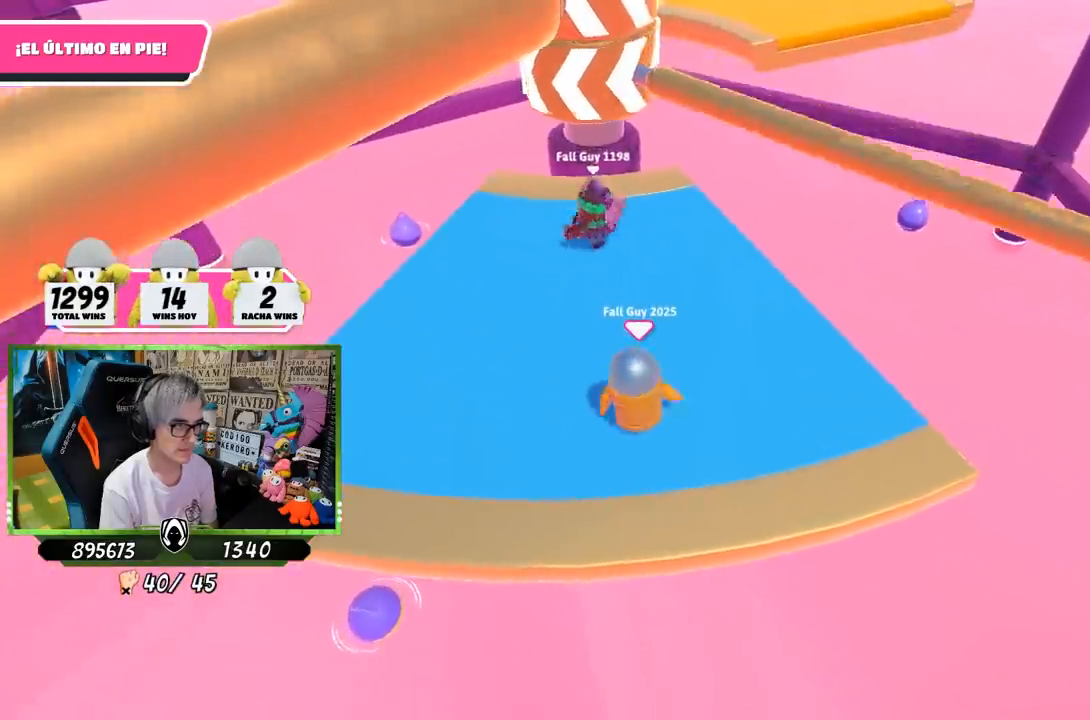
{"buttons": [], "left_stick": "up-right", "right_stick": "up", "events": [[83, "CROSS", "down"], [117, "left_stick", "left"], [217, "CROSS", "up"], [383, "left_stick", "up-right"], [417, "right_stick", "up"]]}
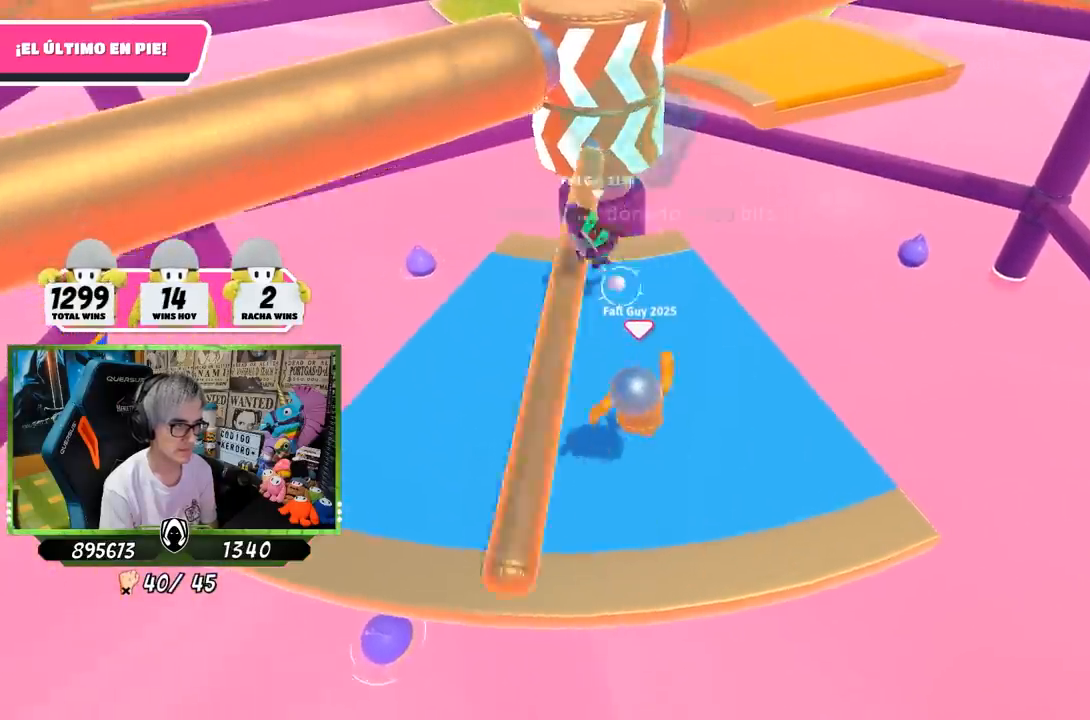
{"buttons": [], "left_stick": "left", "right_stick": "down", "events": [[150, "right_stick", "center"], [217, "left_stick", "left"], [500, "right_stick", "down"]]}
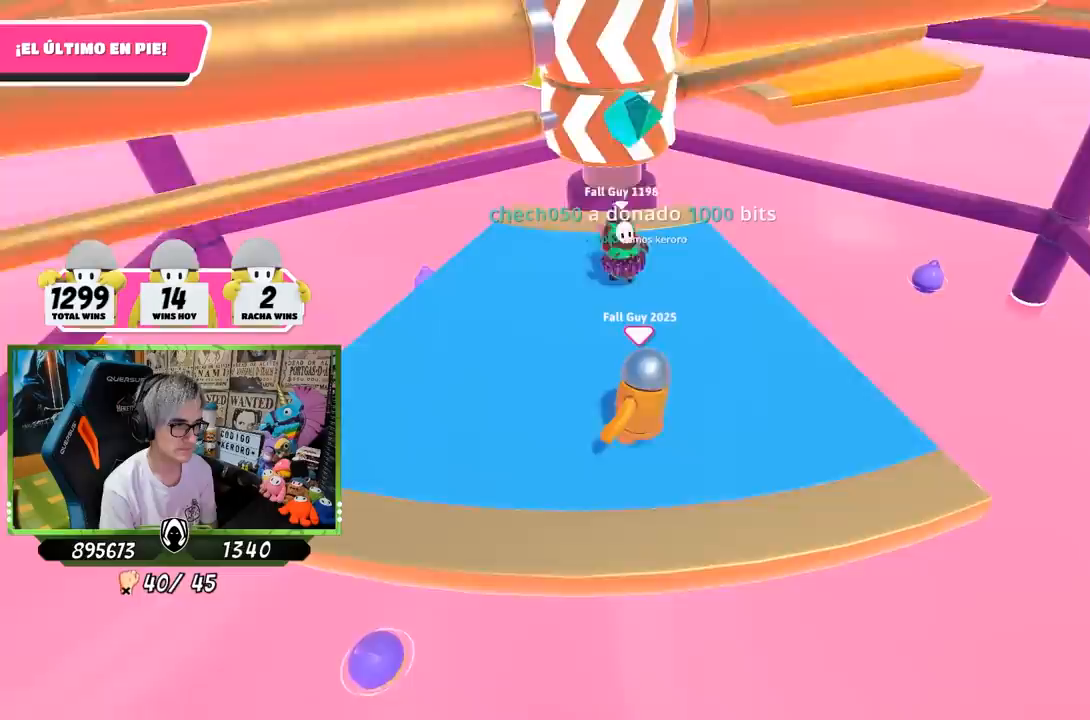
{"buttons": [], "left_stick": "center", "right_stick": "center", "events": [[50, "left_stick", "right"], [117, "right_stick", "center"], [217, "left_stick", "left"], [483, "left_stick", "center"]]}
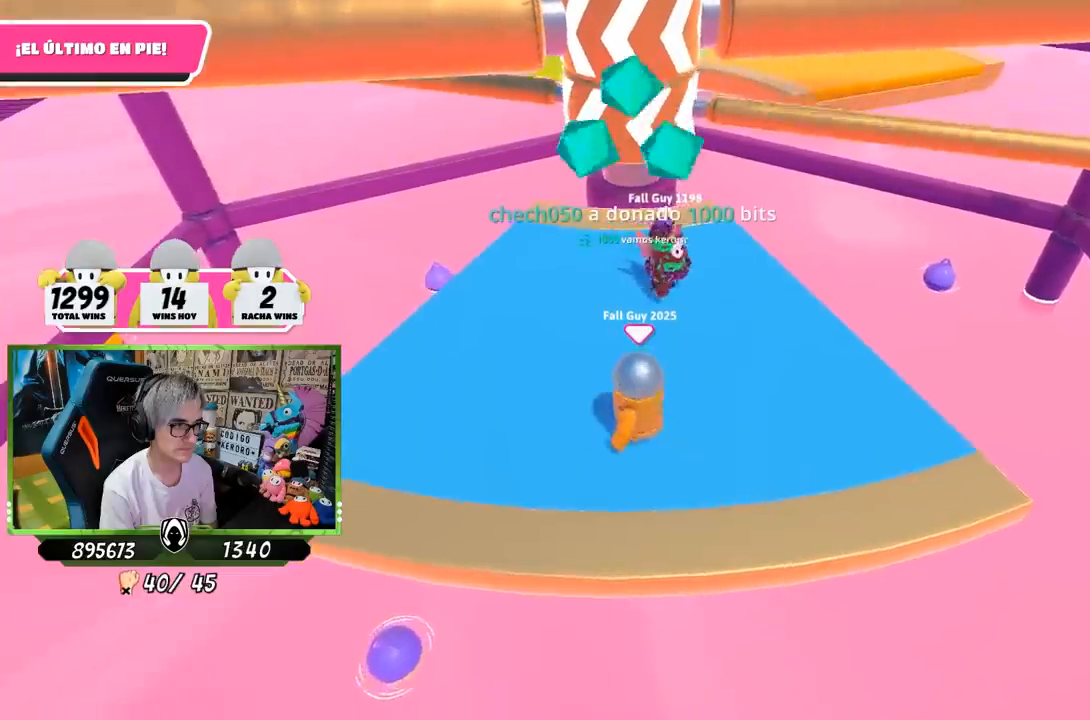
{"buttons": [], "left_stick": "left", "right_stick": "center", "events": [[50, "left_stick", "right"], [183, "left_stick", "center"], [283, "left_stick", "right"], [317, "CROSS", "down"], [450, "left_stick", "left"], [483, "CROSS", "up"]]}
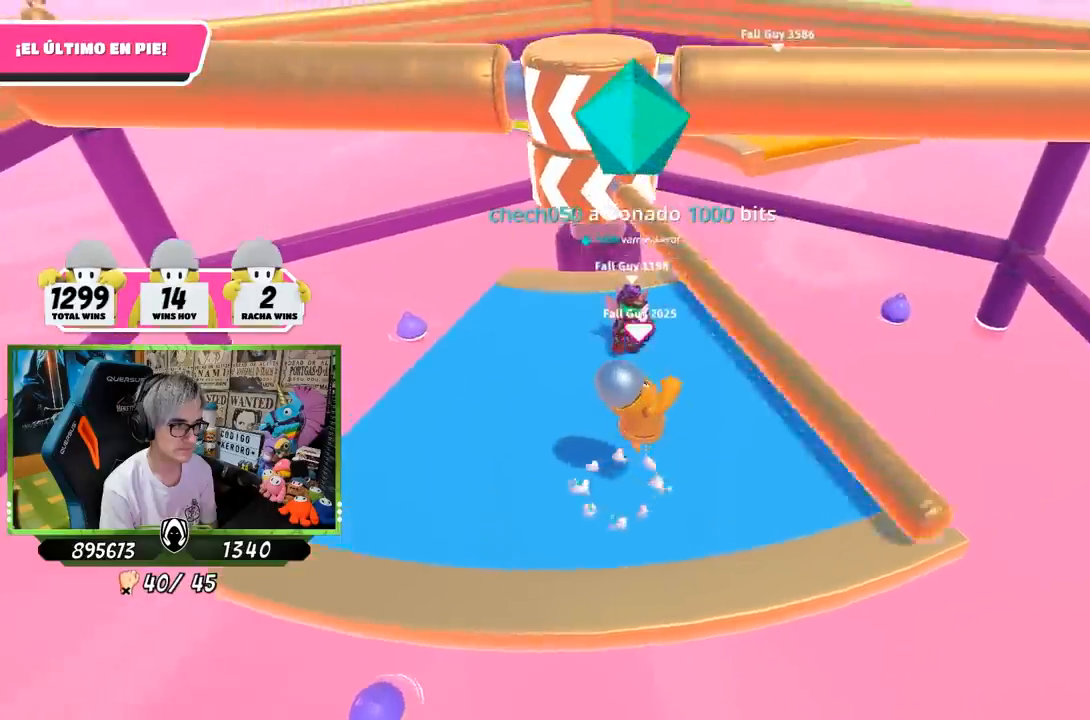
{"buttons": [], "left_stick": "left", "right_stick": "center", "events": []}
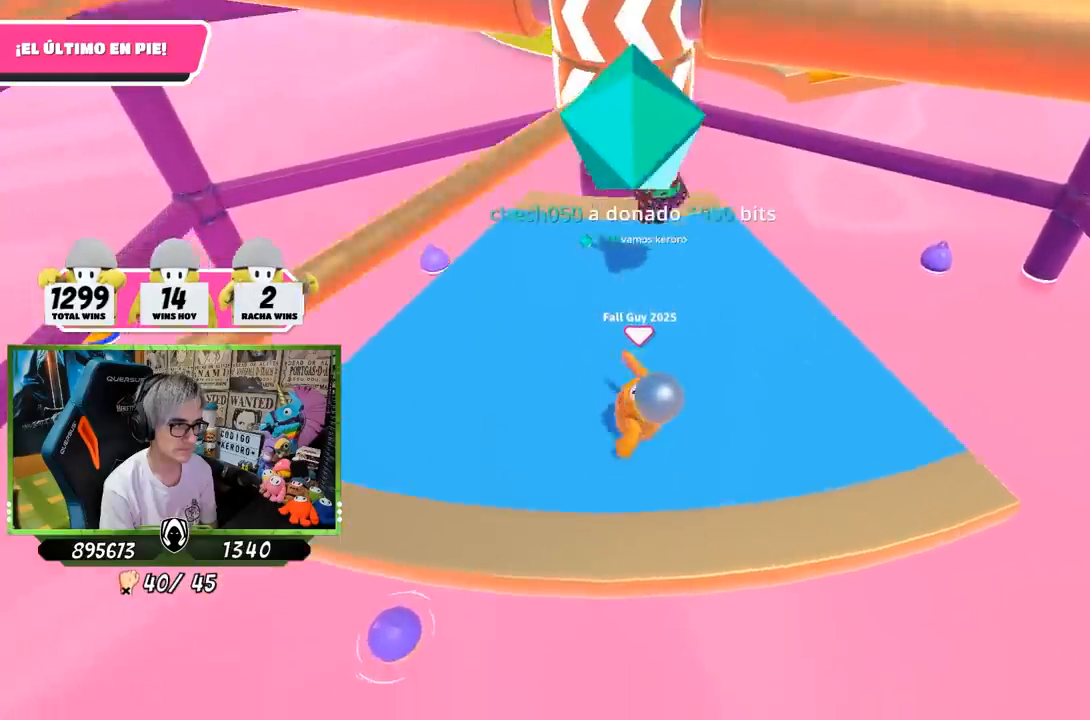
{"buttons": [], "left_stick": "right", "right_stick": "center", "events": [[83, "left_stick", "right"], [250, "left_stick", "center"], [317, "left_stick", "left"], [450, "left_stick", "right"]]}
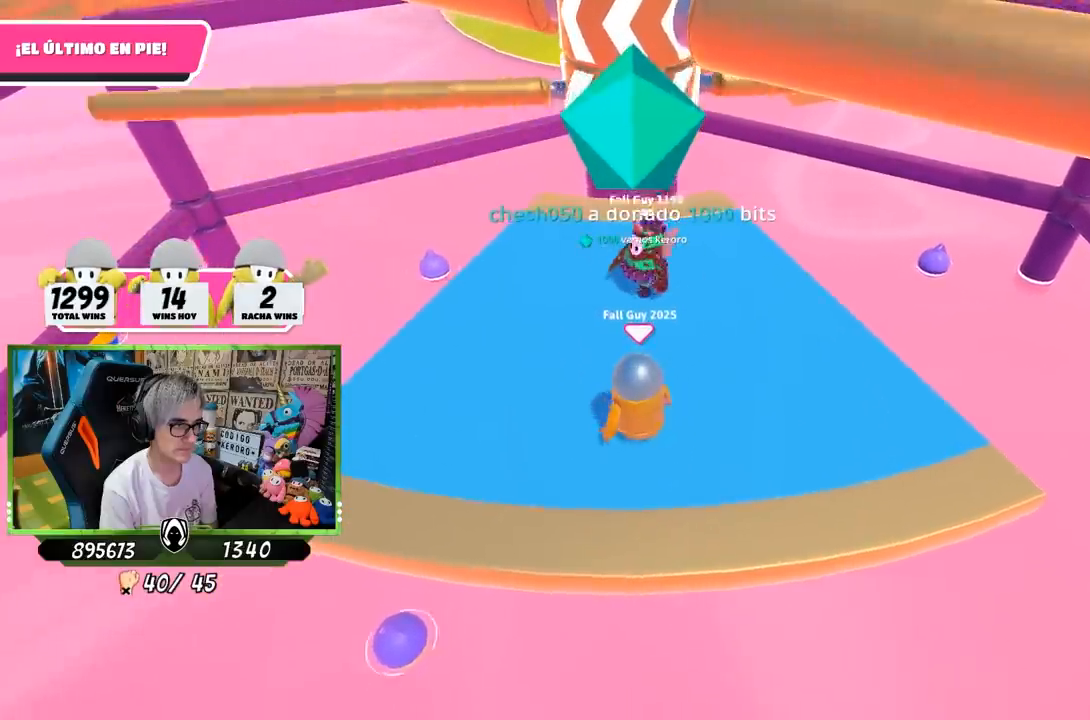
{"buttons": [], "left_stick": "right", "right_stick": "center", "events": [[83, "left_stick", "center"], [217, "left_stick", "right"]]}
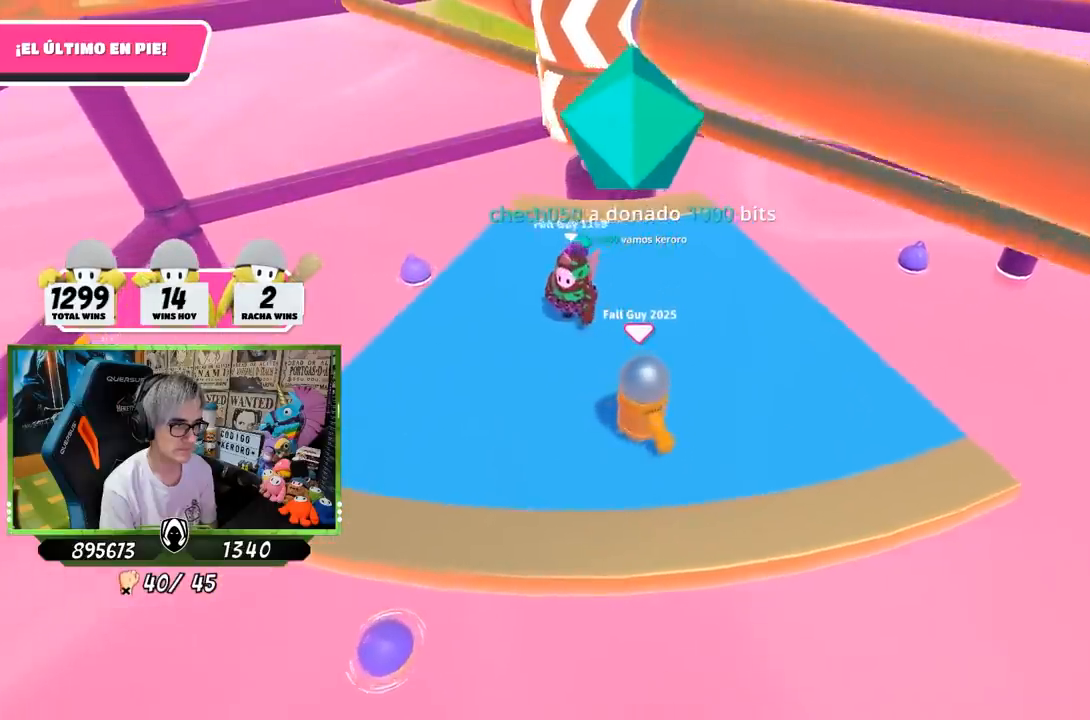
{"buttons": [], "left_stick": "right", "right_stick": "center", "events": [[17, "CROSS", "down"], [183, "CROSS", "up"]]}
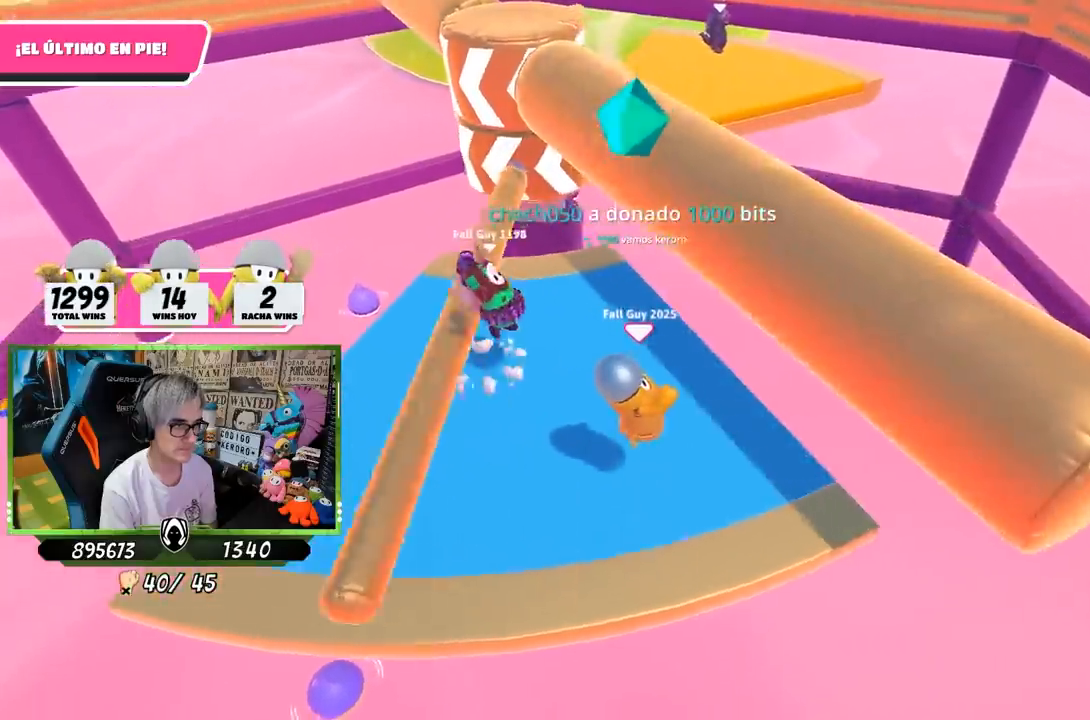
{"buttons": [], "left_stick": "center", "right_stick": "center", "events": [[83, "right_stick", "down-left"], [250, "left_stick", "left"], [350, "right_stick", "center"], [417, "left_stick", "center"]]}
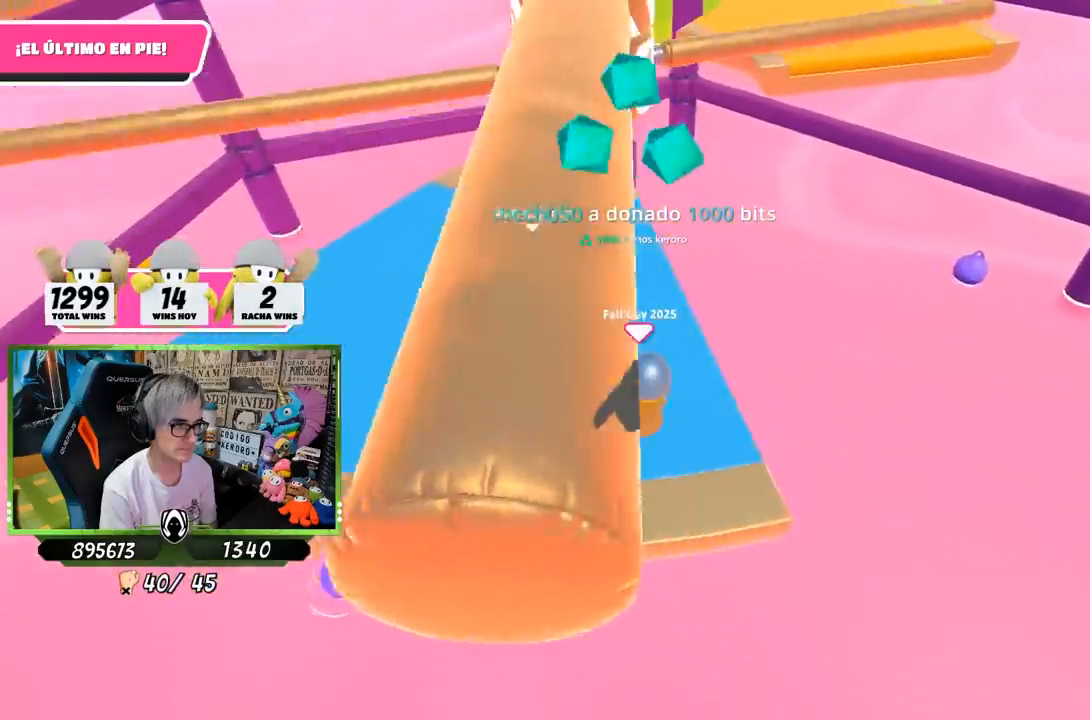
{"buttons": [], "left_stick": "right", "right_stick": "center", "events": [[17, "left_stick", "left"], [383, "left_stick", "right"]]}
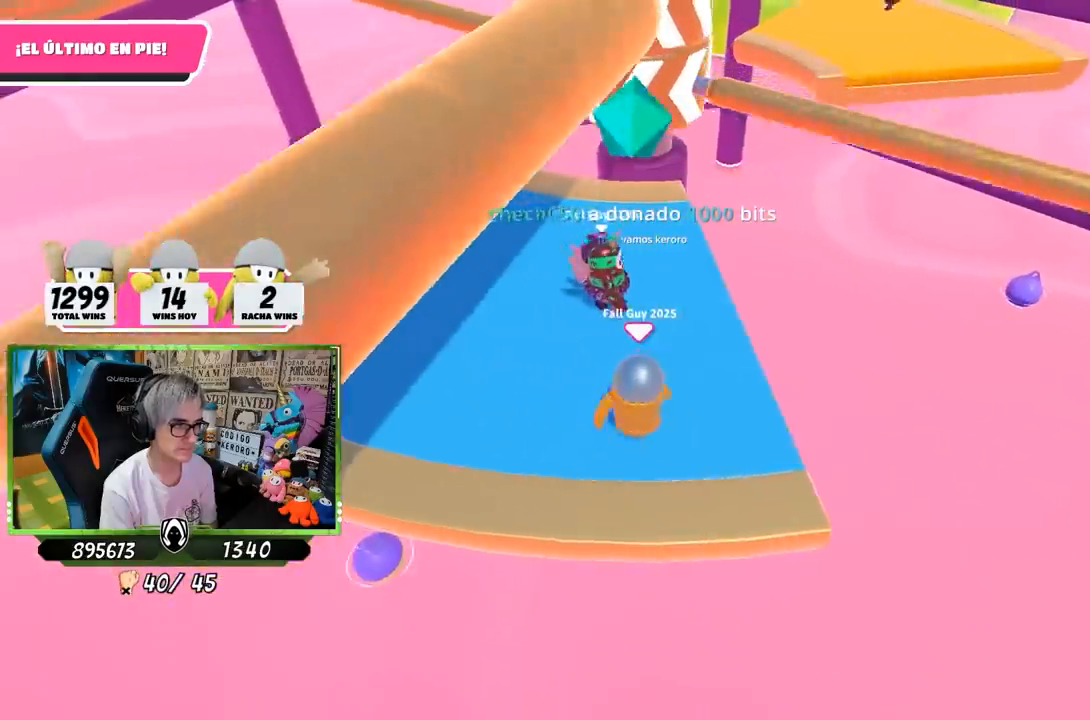
{"buttons": [], "left_stick": "left", "right_stick": "center", "events": [[50, "left_stick", "center"], [117, "left_stick", "left"], [183, "CROSS", "down"], [250, "left_stick", "right"], [350, "CROSS", "up"], [383, "left_stick", "left"]]}